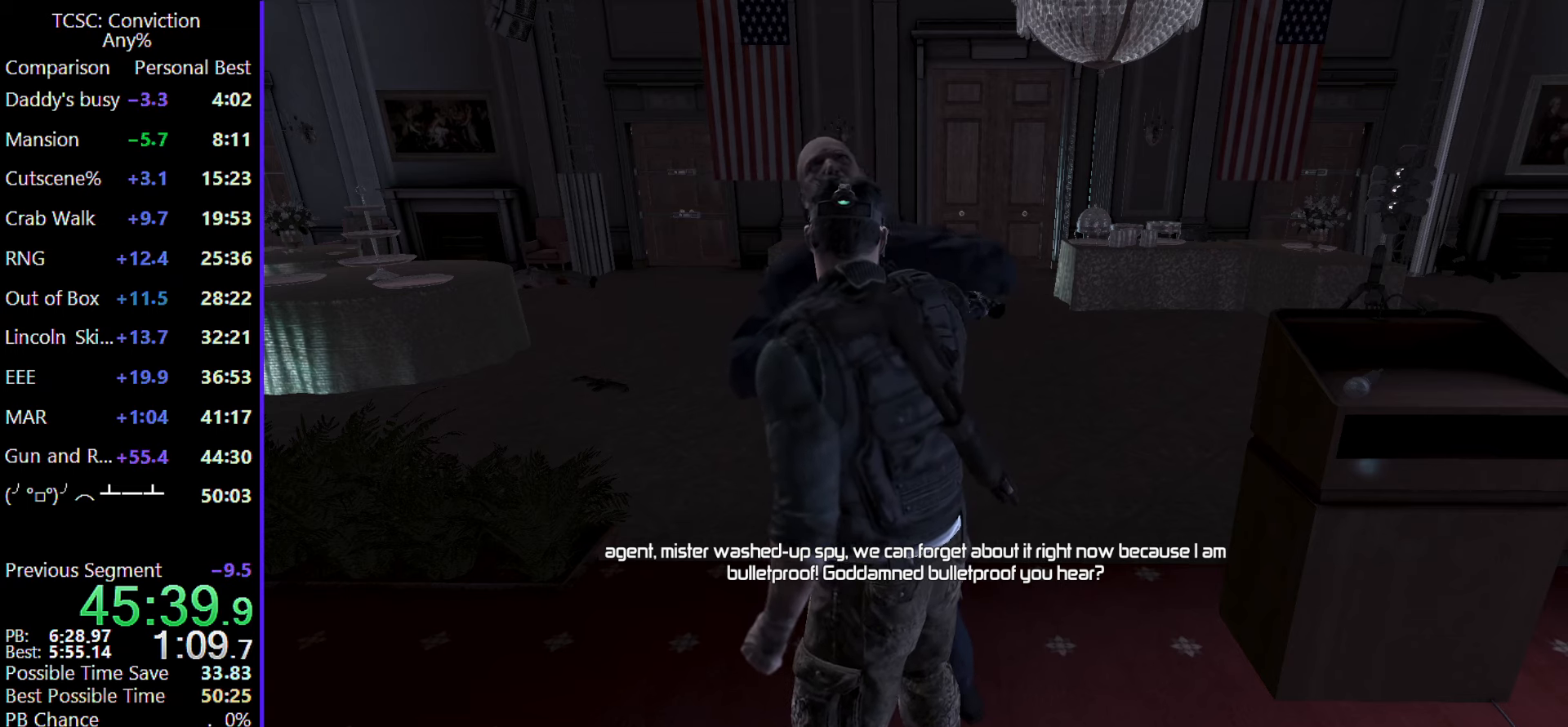
Gameplay with keyboard and mouse; each line is a JSON object with the keys and mouse buttons held at the frame after it. "events" lists presses ("down") and releases ("up") of "1", "2", "3", "4", "5", "a", "alt", "c", "caps_lock", "ctrl", "d", "e", "f", "g", "q", "r", "s", "shift", "space", "t", "tab", "v", "w", "x", "z", "mouse_left", "mouse_wheel" and "mouse_right" between this image and that frame as [ms after this image, input, new state], when the widget could be followed in between. "mouse_left", "mouse_wheel", "mouse_right" = the "left", "wheel", "right" buttons of the "mouse" list. No other keys are recorded. "wheel" means that the mouse wheel is clicked or scrolled. Not read: mouse_move.
{"keys": [], "mouse": [], "events": [[67, "c", "up"], [167, "c", "down"], [250, "c", "up"], [333, "c", "down"], [483, "c", "up"]]}
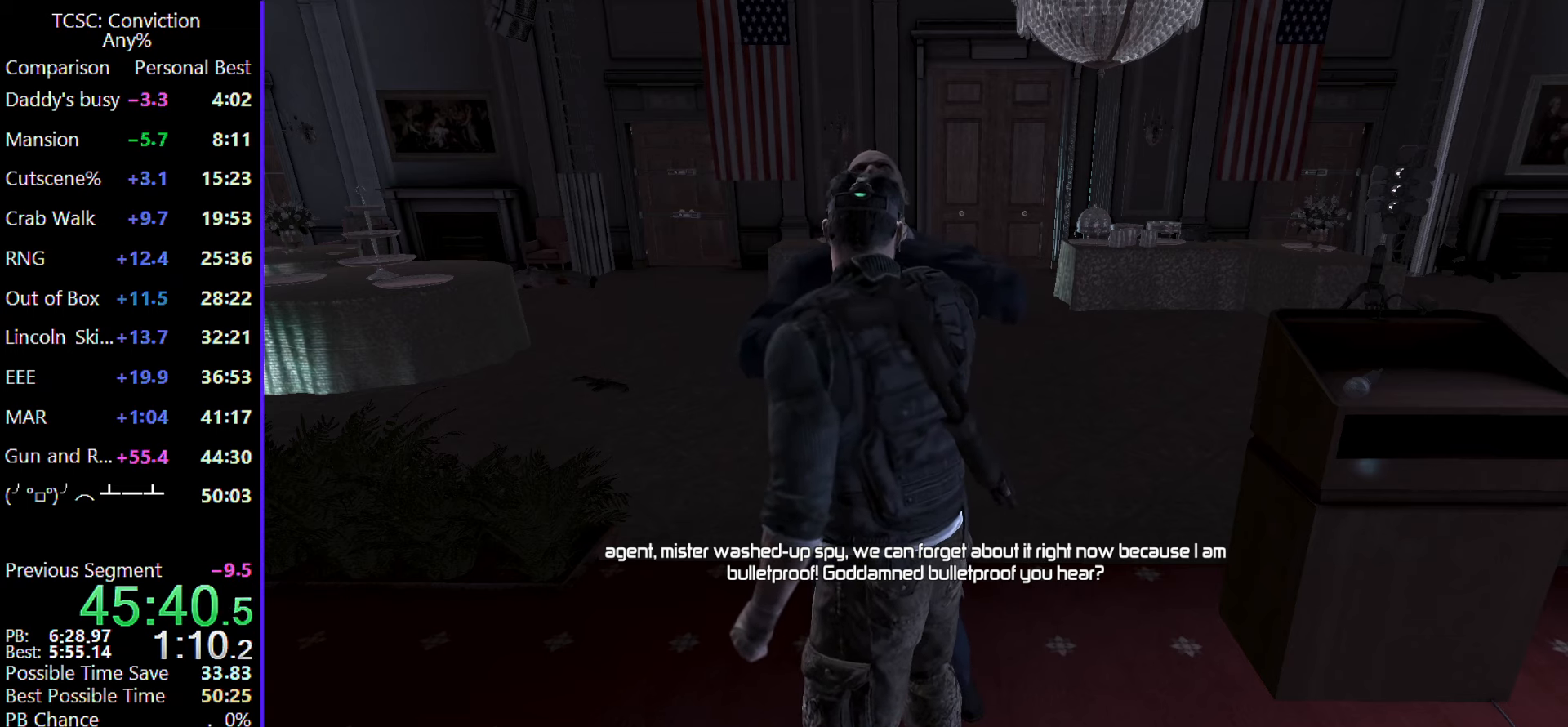
{"keys": ["c"], "mouse": [], "events": [[83, "c", "down"], [183, "c", "up"], [267, "c", "down"], [367, "c", "up"], [450, "c", "down"]]}
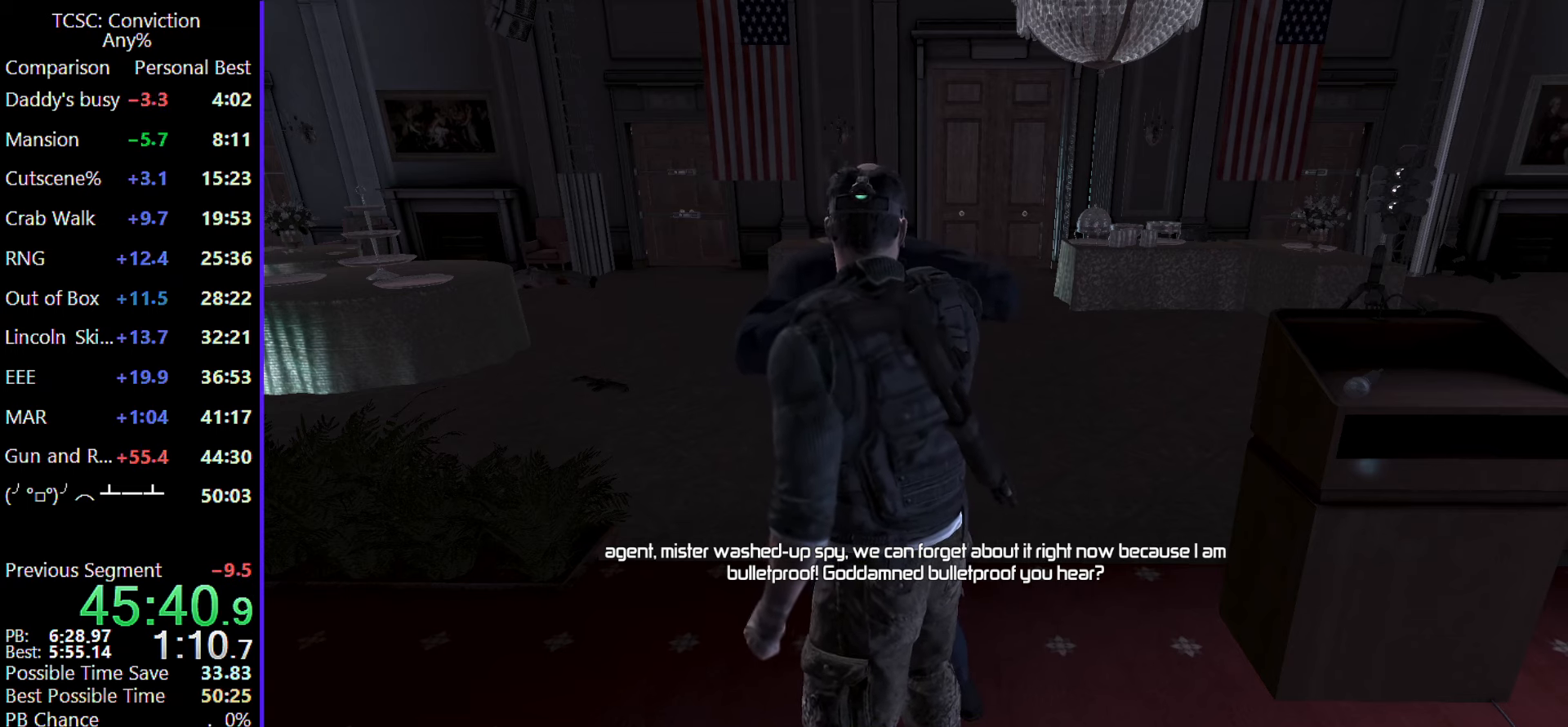
{"keys": [], "mouse": [], "events": [[67, "c", "up"], [150, "c", "down"], [250, "c", "up"], [350, "c", "down"], [433, "c", "up"]]}
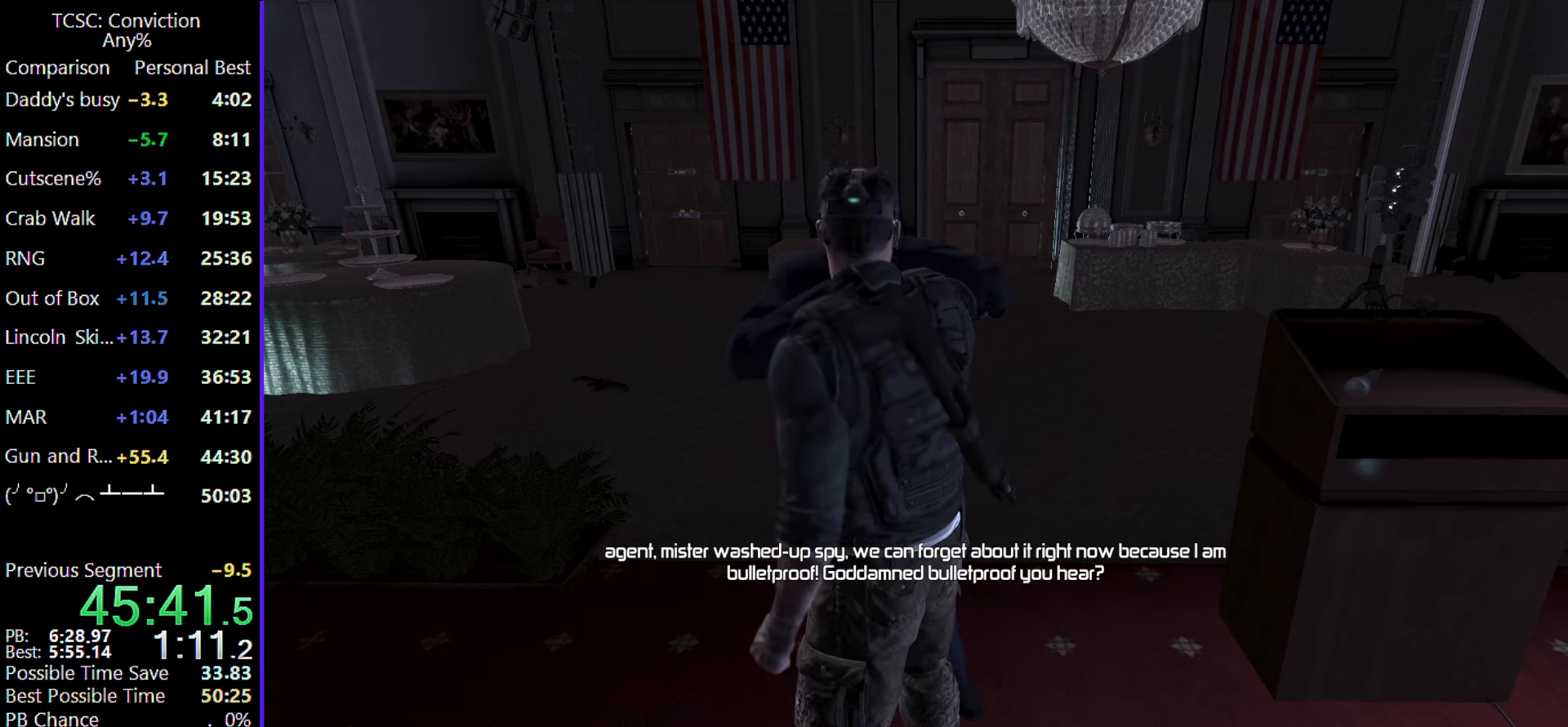
{"keys": ["c"], "mouse": [], "events": [[33, "c", "down"], [117, "c", "up"], [267, "c", "down"], [367, "c", "up"], [450, "c", "down"]]}
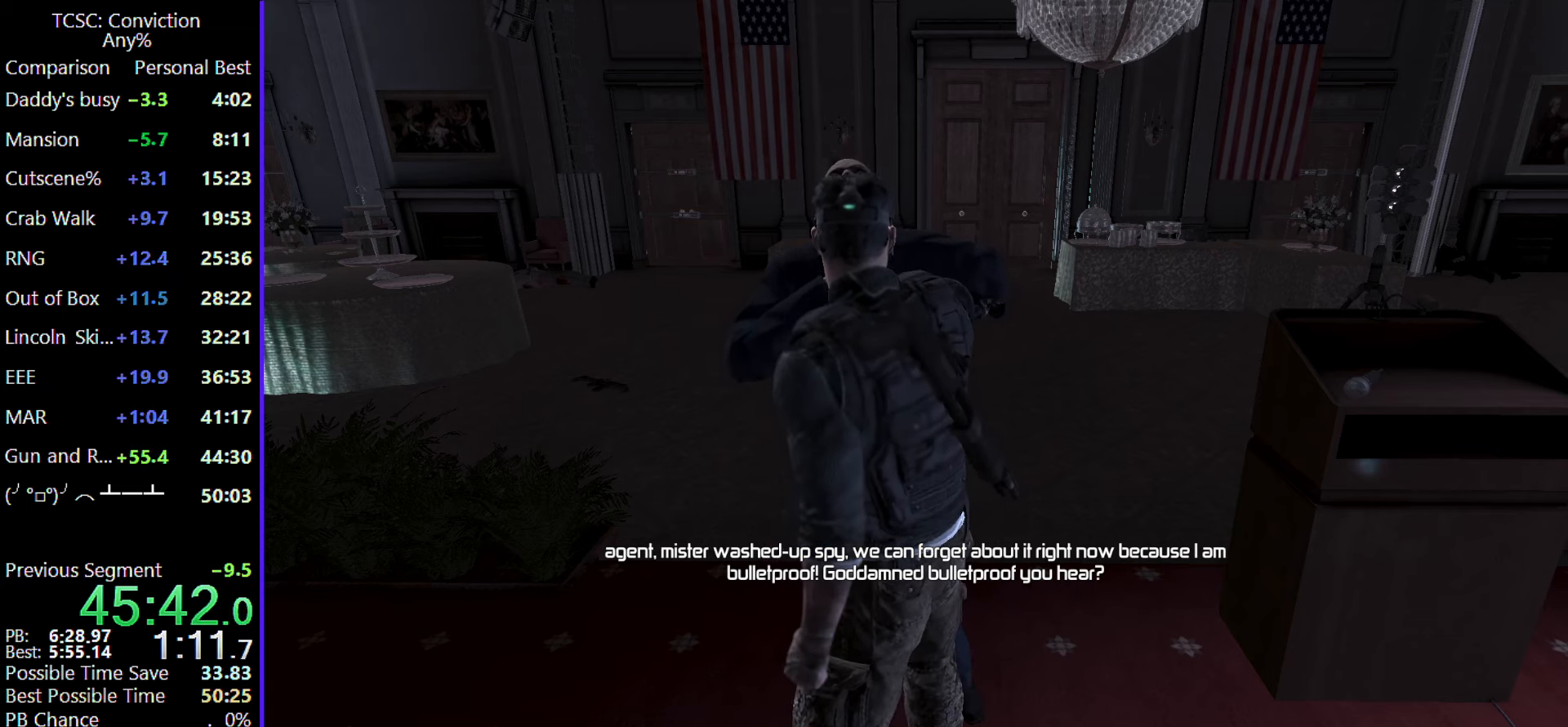
{"keys": [], "mouse": [], "events": [[50, "c", "up"], [150, "c", "down"], [233, "c", "up"], [333, "c", "down"], [417, "c", "up"]]}
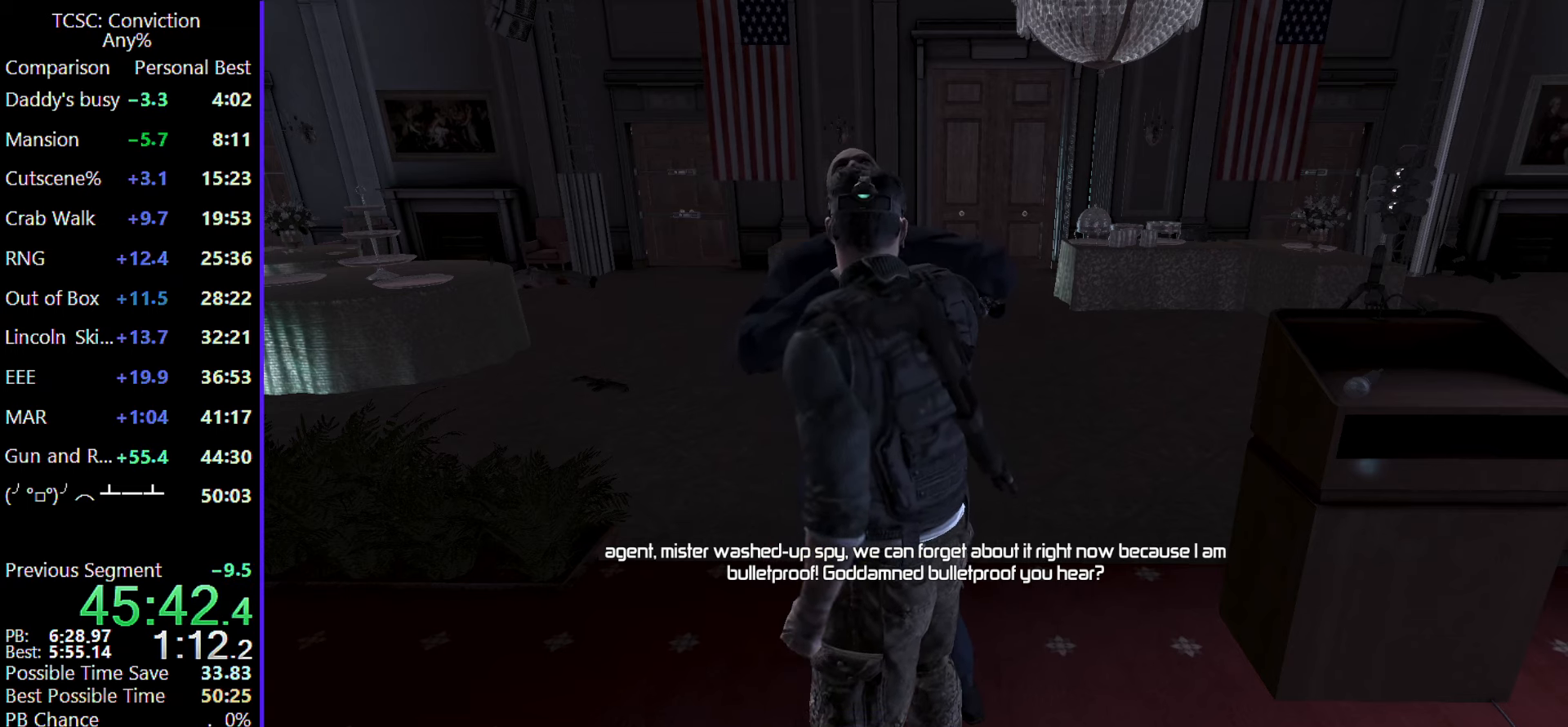
{"keys": [], "mouse": [], "events": [[17, "c", "down"], [117, "c", "up"], [200, "c", "down"], [300, "c", "up"], [400, "c", "down"], [500, "c", "up"]]}
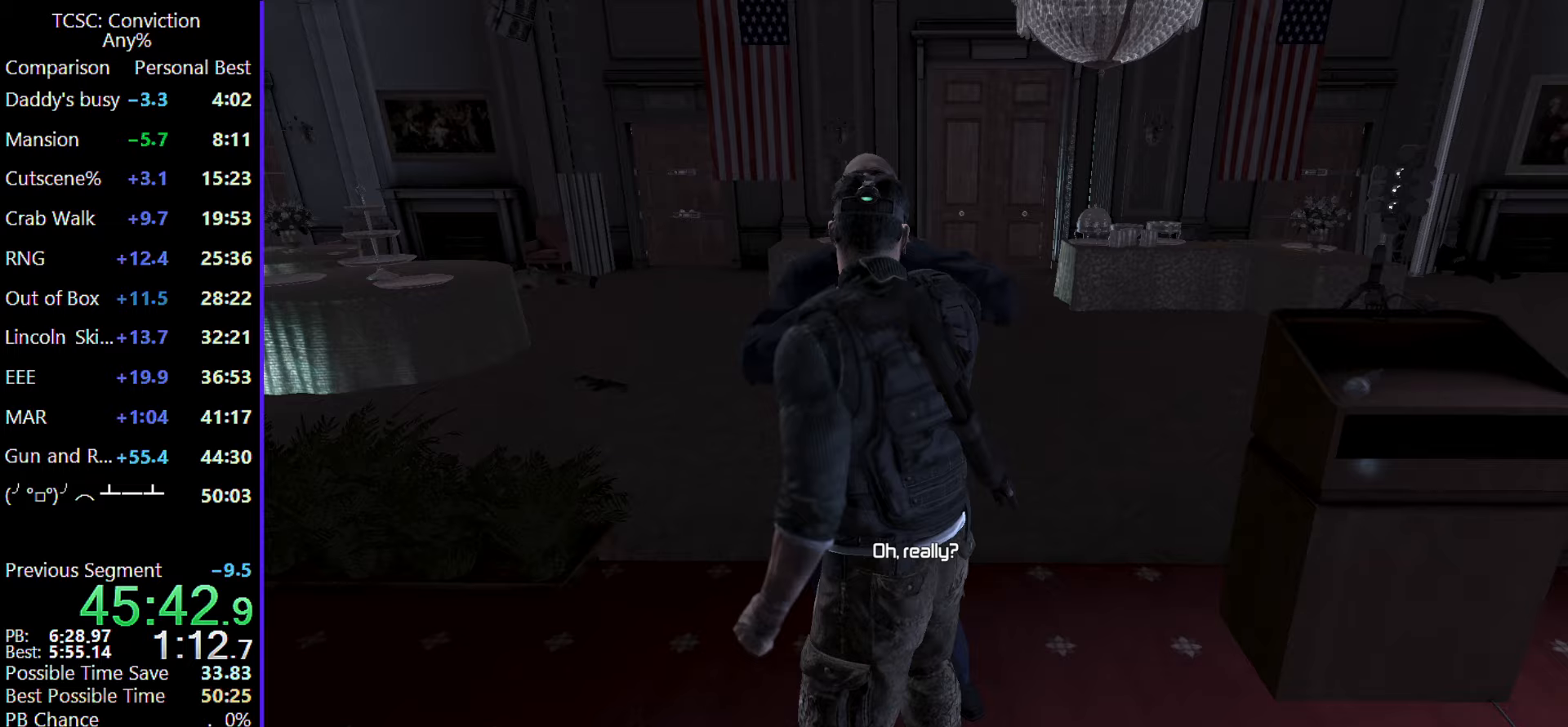
{"keys": ["c"], "mouse": [], "events": [[117, "c", "down"], [167, "c", "up"], [267, "c", "down"], [367, "c", "up"], [500, "c", "down"]]}
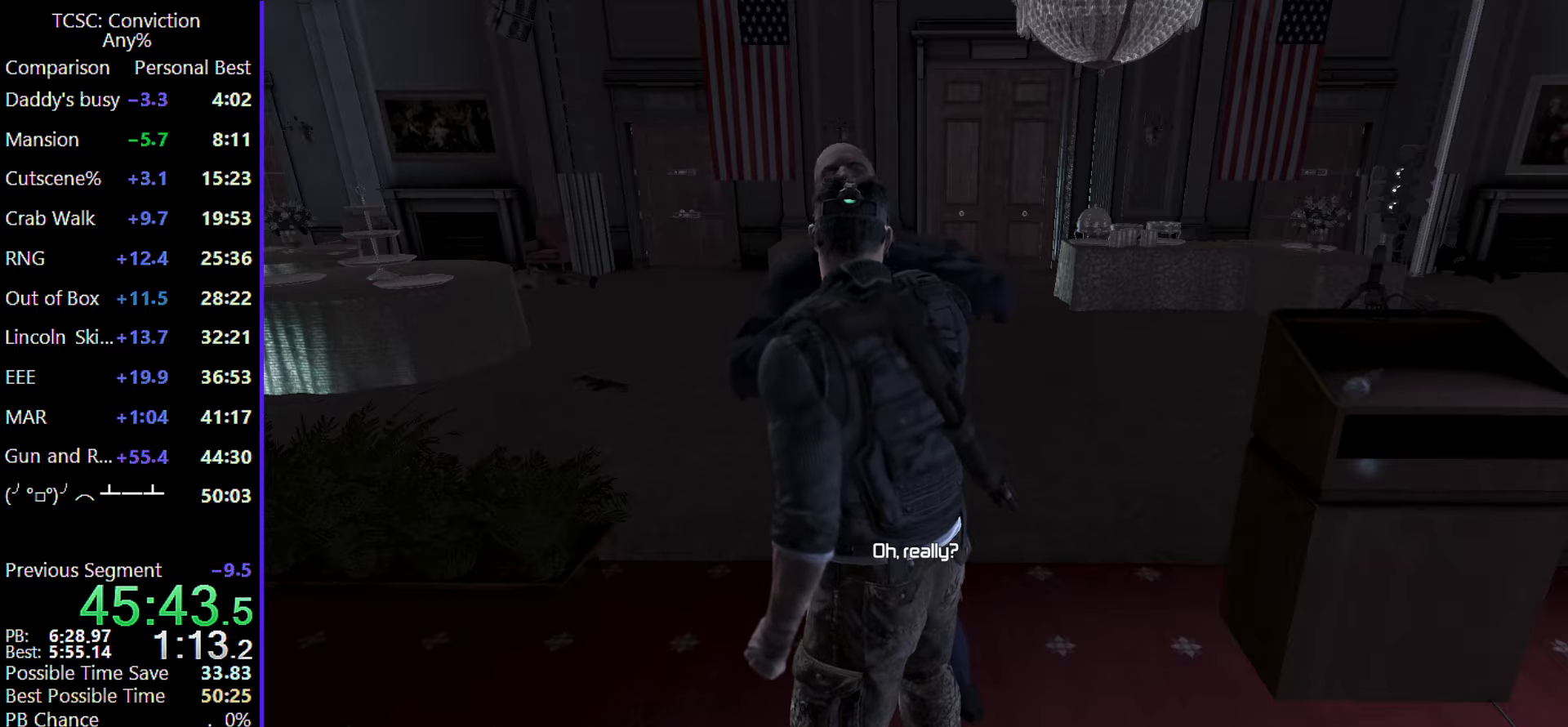
{"keys": [], "mouse": [], "events": [[50, "c", "up"], [183, "c", "down"], [283, "c", "up"], [383, "c", "down"], [467, "c", "up"]]}
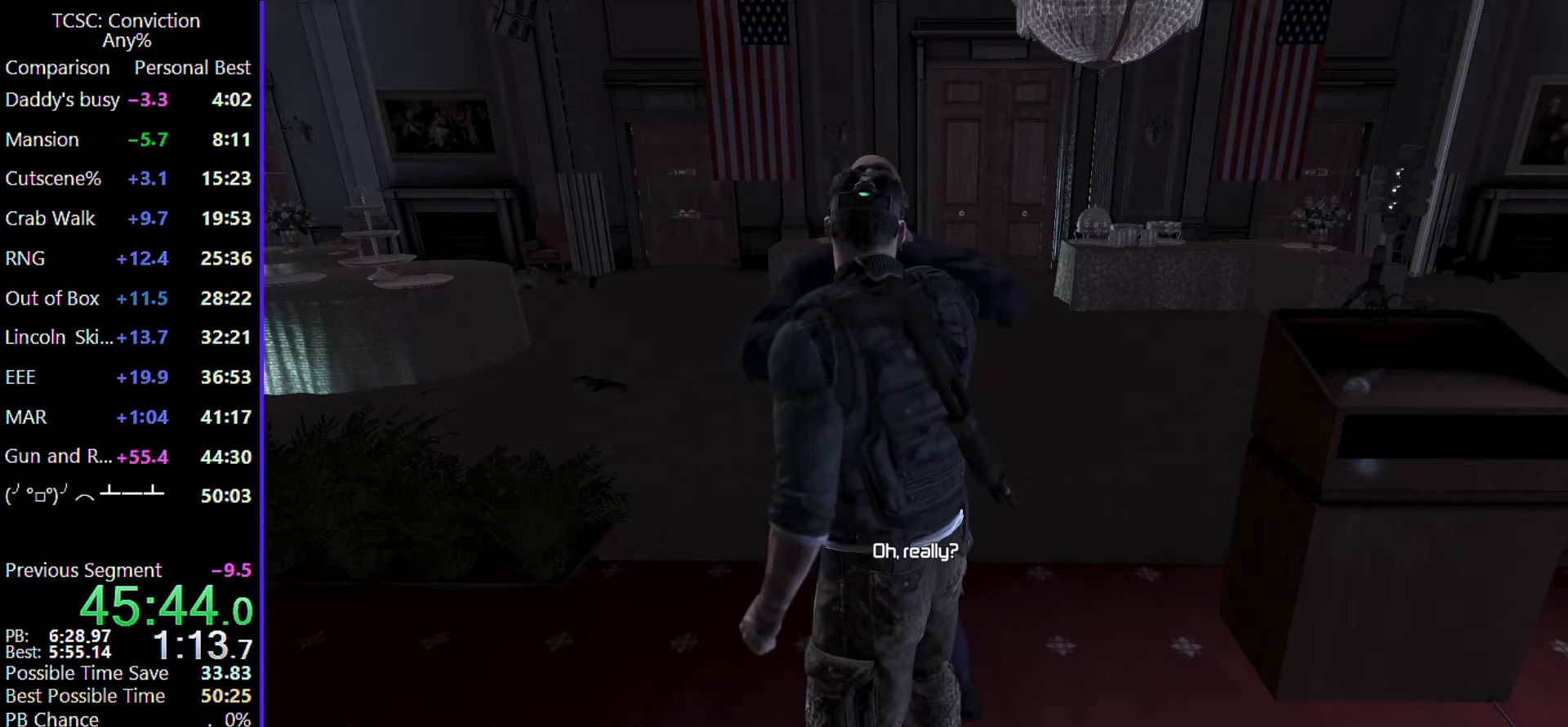
{"keys": ["c"], "mouse": [], "events": [[67, "c", "down"], [167, "c", "up"], [250, "c", "down"], [333, "c", "up"], [433, "c", "down"]]}
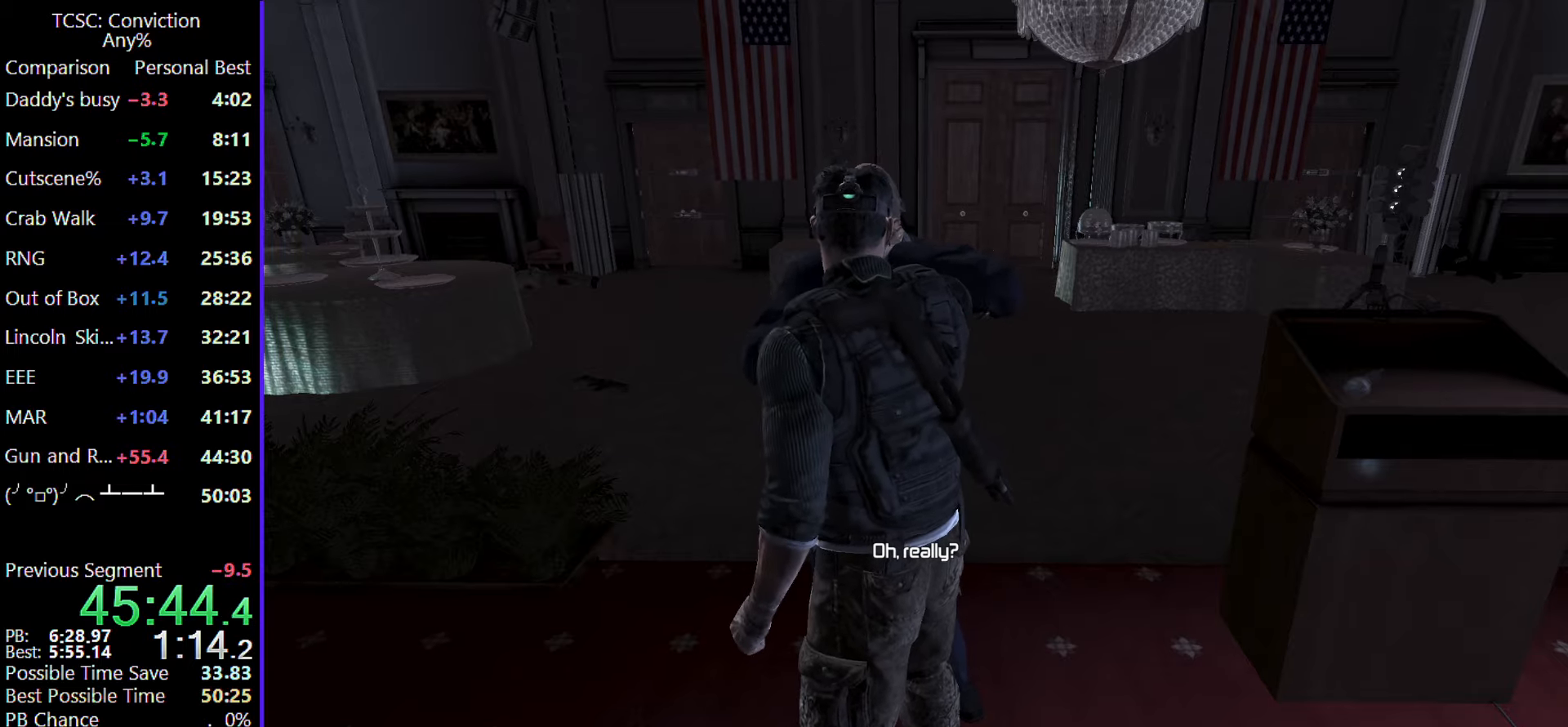
{"keys": [], "mouse": [], "events": [[33, "c", "up"], [133, "c", "down"], [233, "c", "up"], [317, "c", "down"], [417, "c", "up"]]}
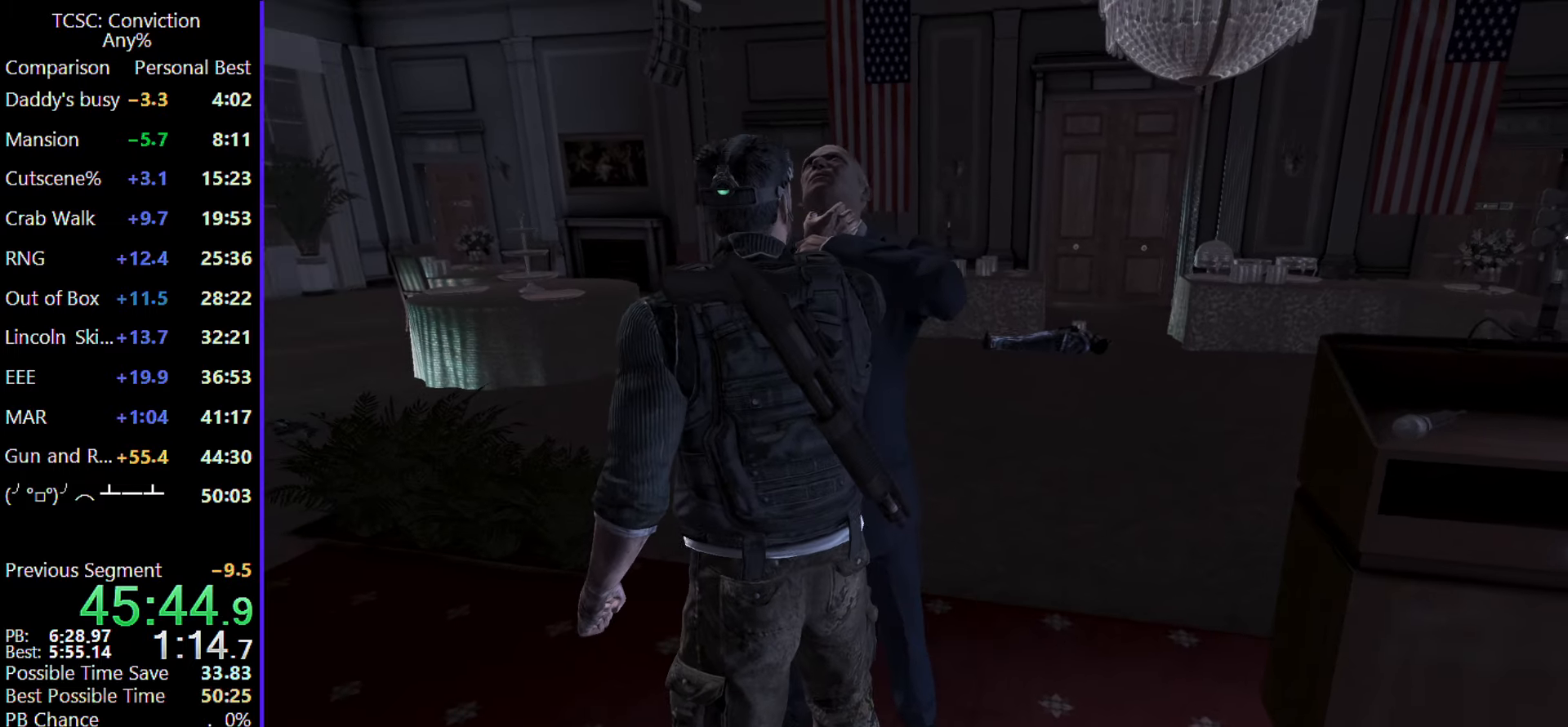
{"keys": [], "mouse": [], "events": []}
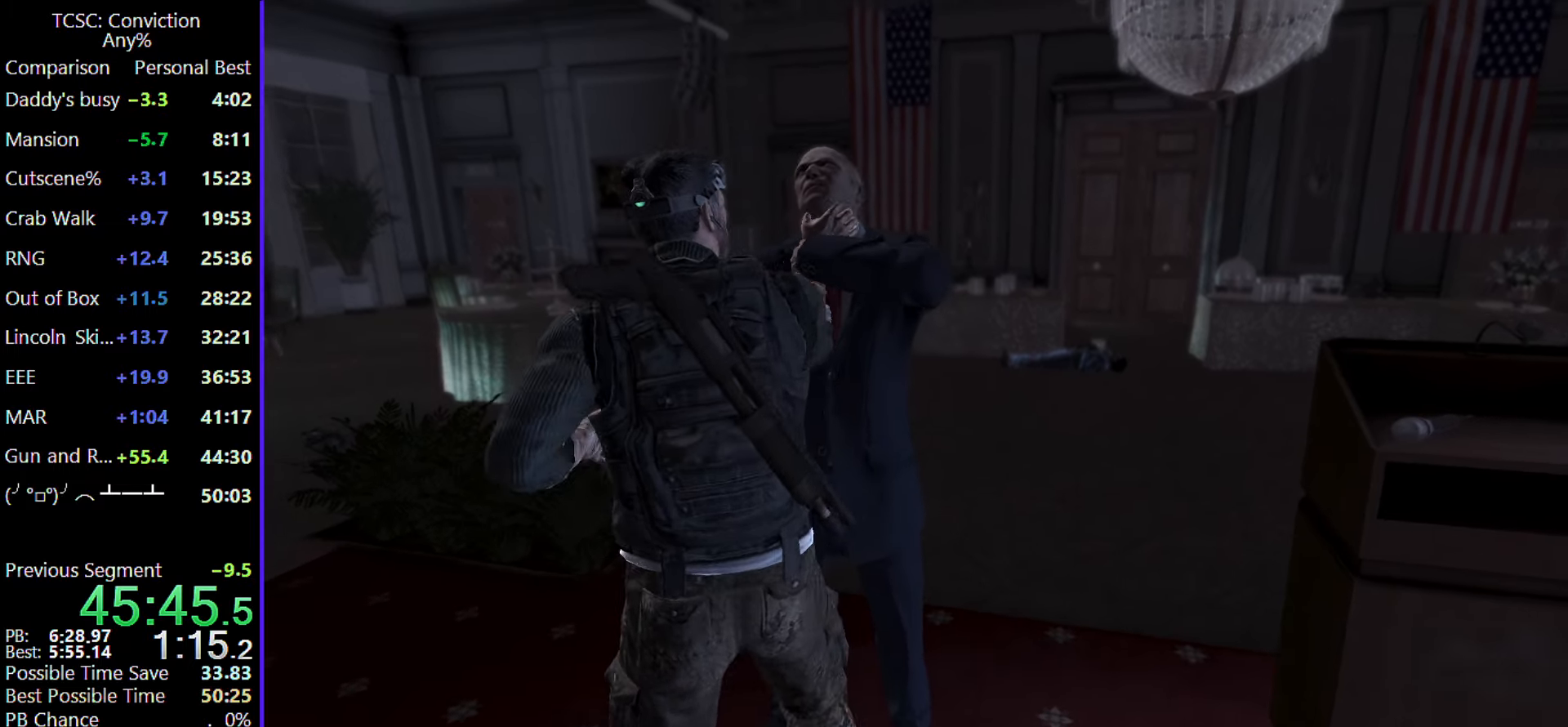
{"keys": [], "mouse": [], "events": []}
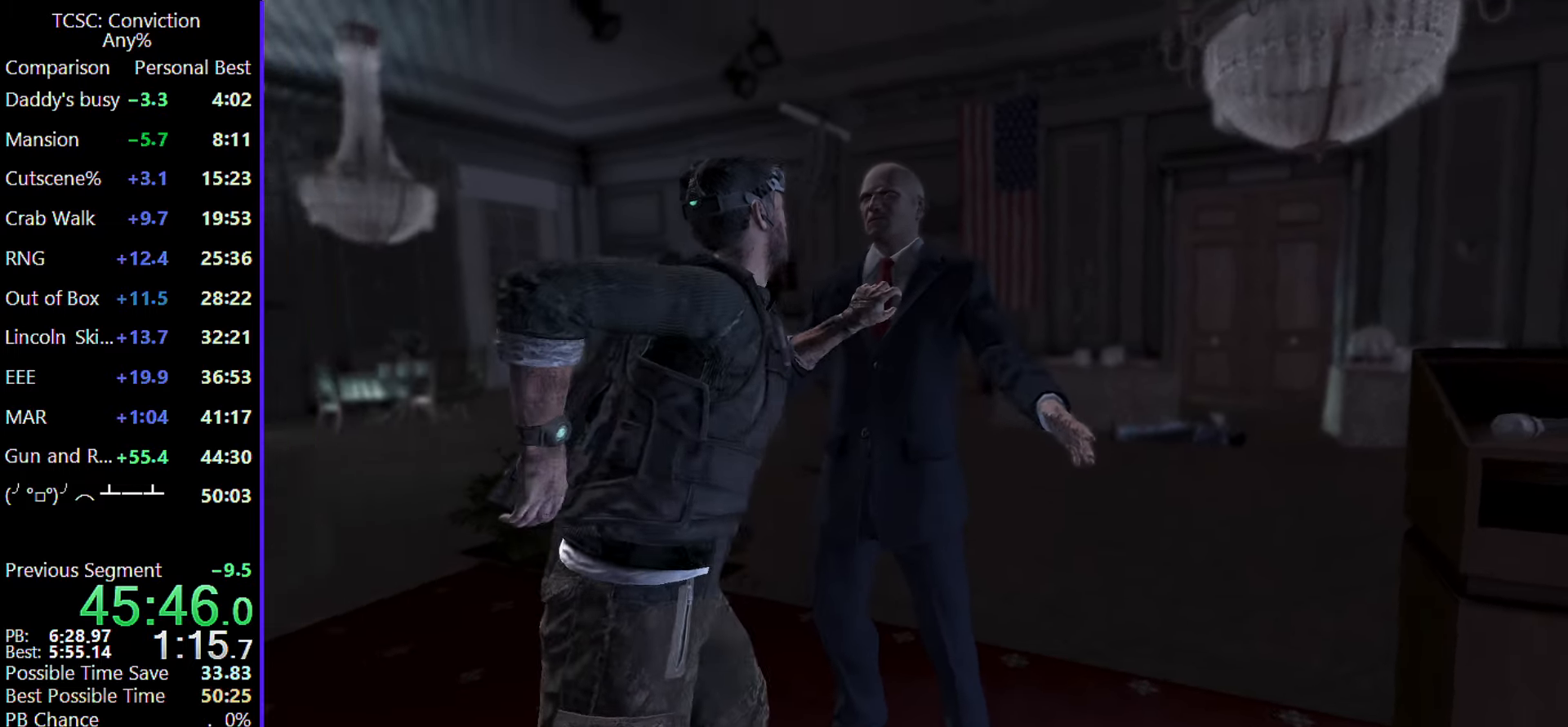
{"keys": [], "mouse": [], "events": []}
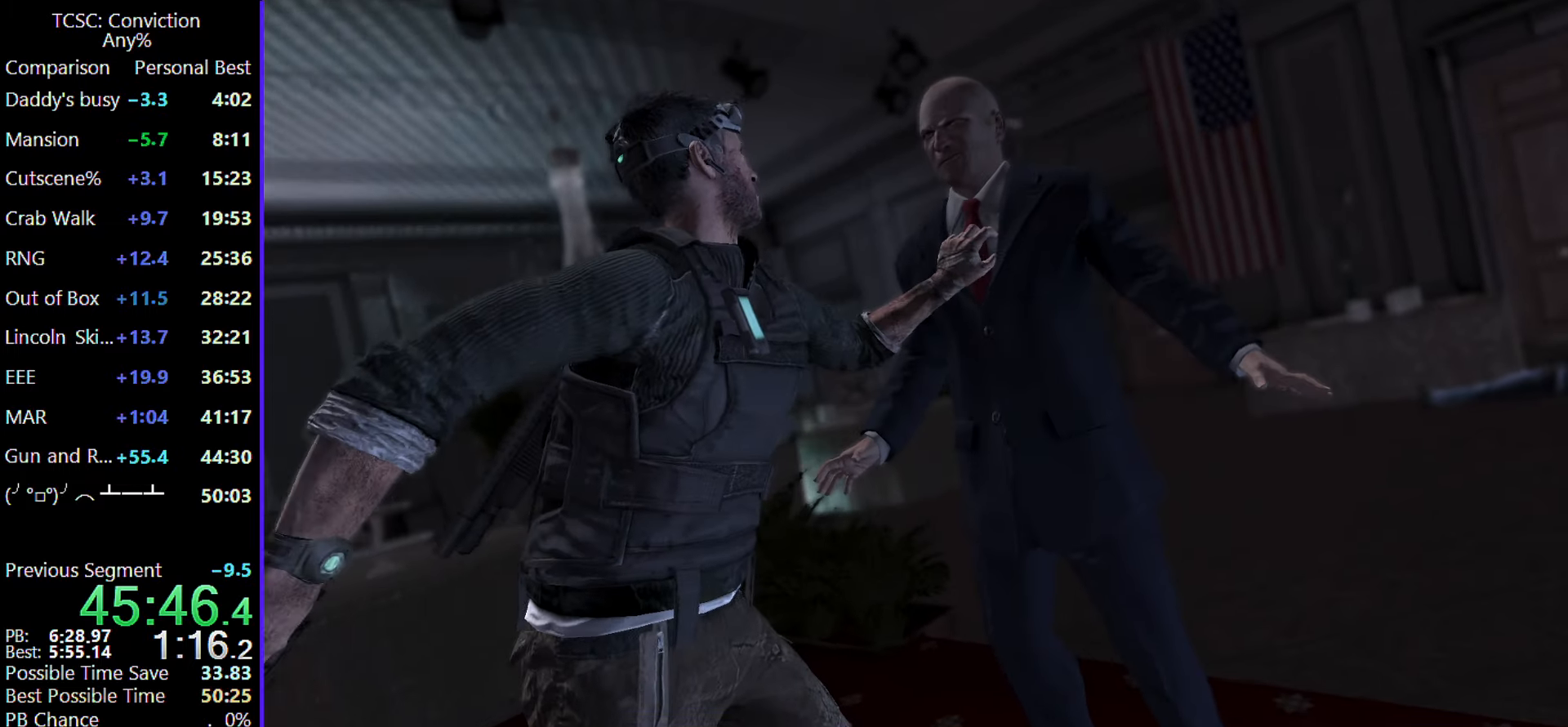
{"keys": [], "mouse": [], "events": [[150, "d", "down"], [283, "d", "up"]]}
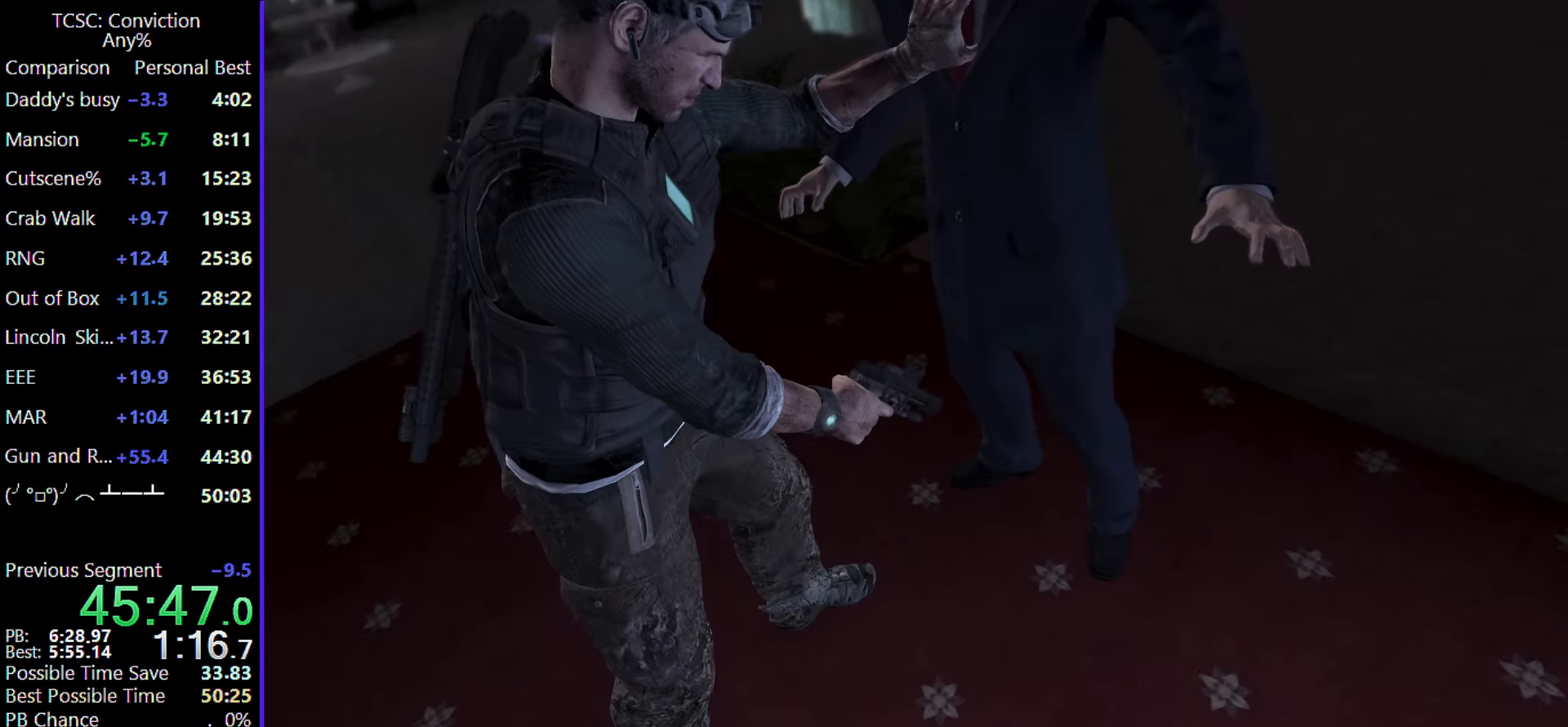
{"keys": [], "mouse": [], "events": []}
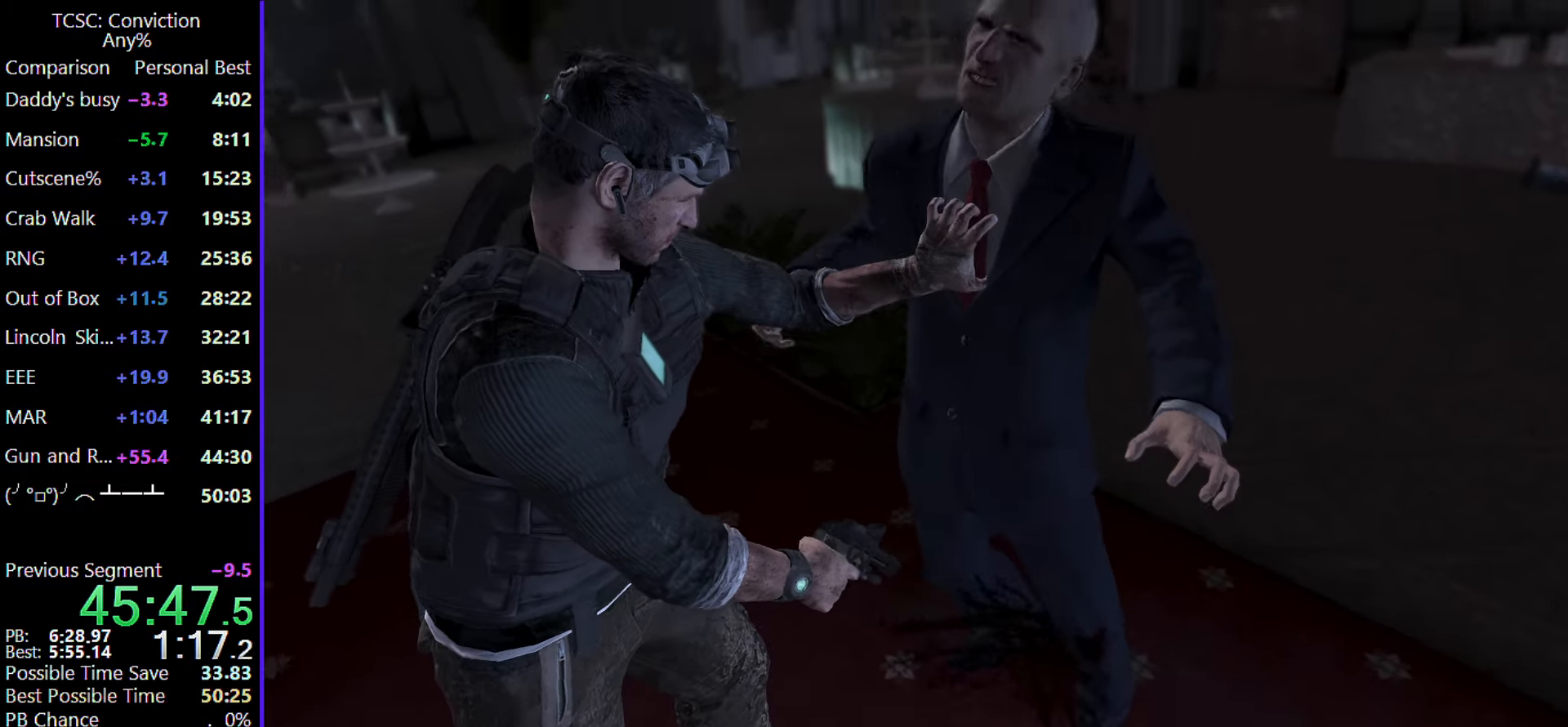
{"keys": [], "mouse": [], "events": []}
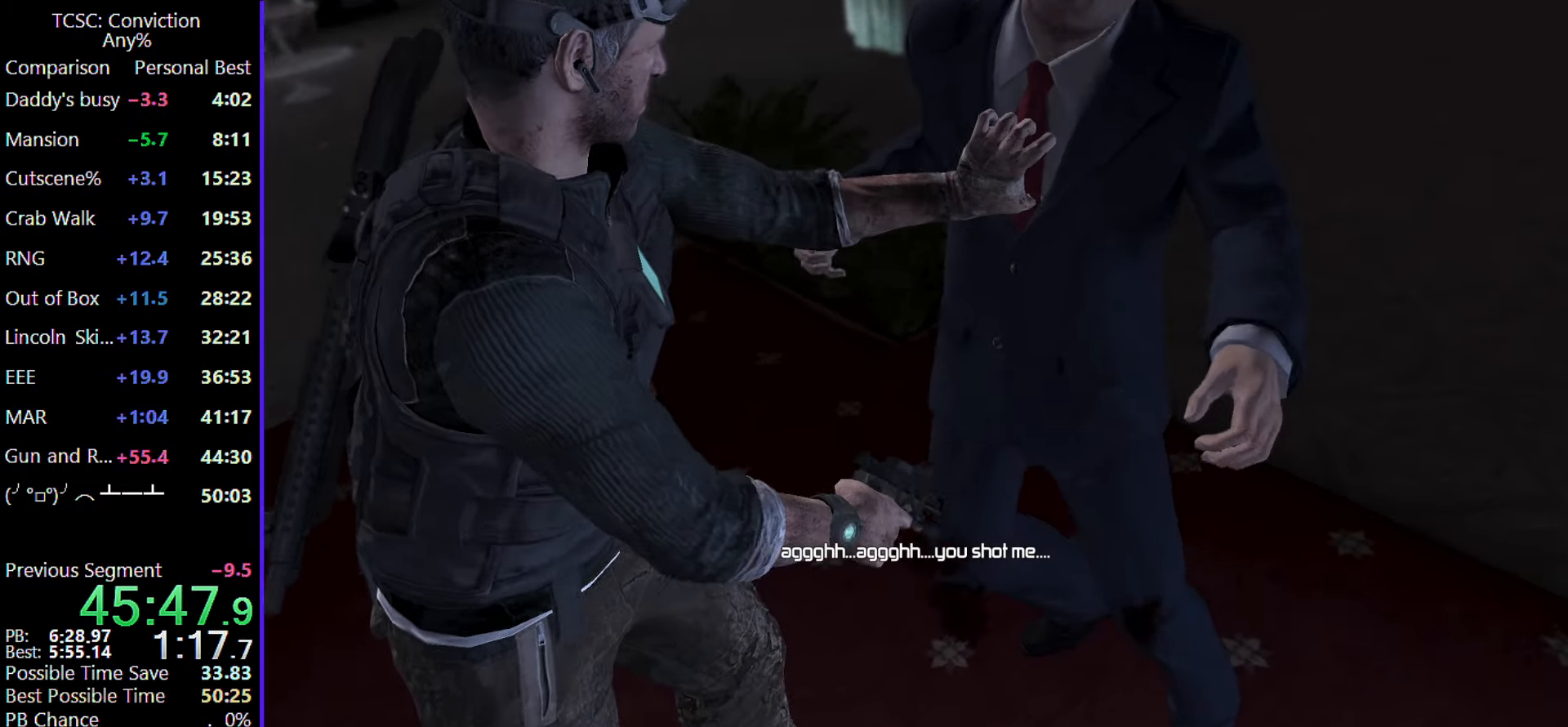
{"keys": [], "mouse": [], "events": []}
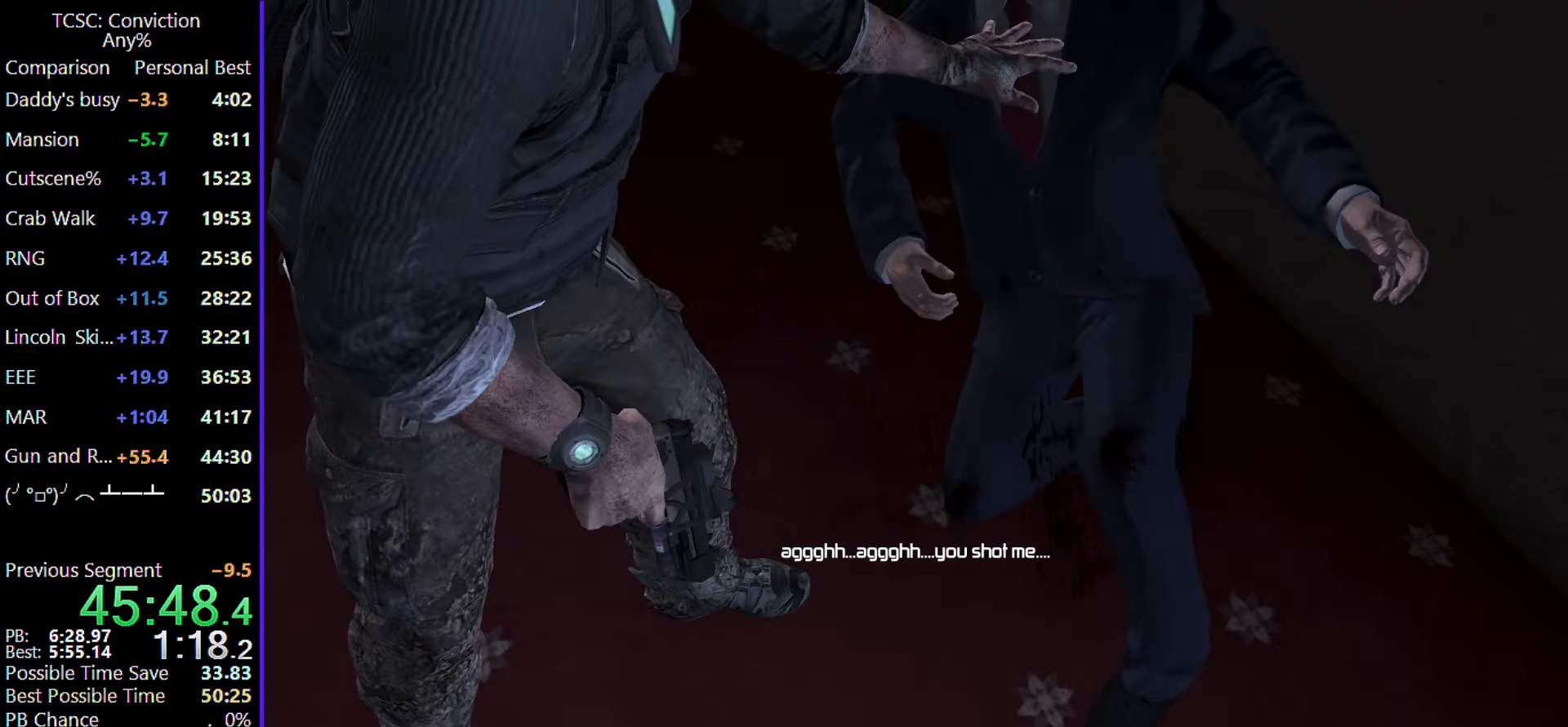
{"keys": [], "mouse": [], "events": []}
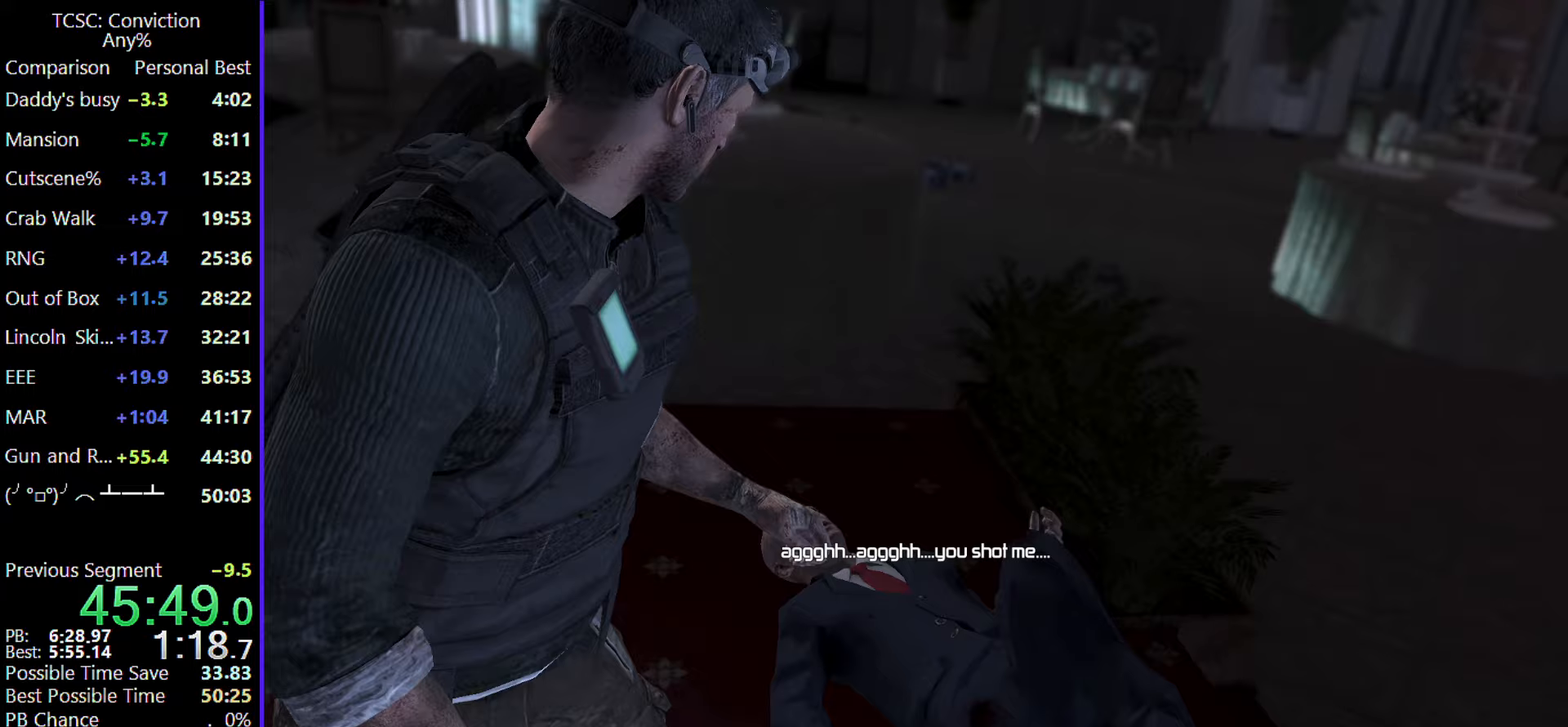
{"keys": [], "mouse": [], "events": []}
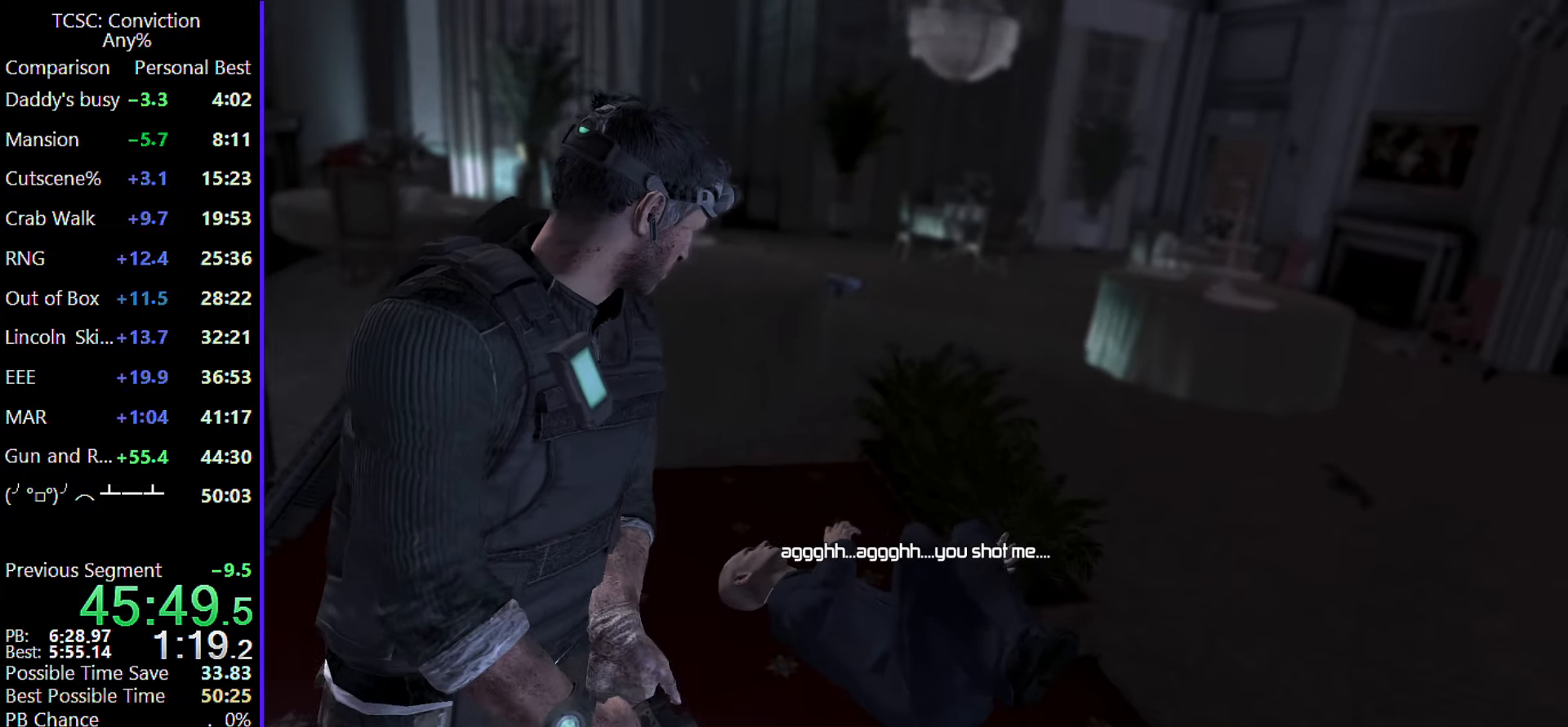
{"keys": [], "mouse": [], "events": []}
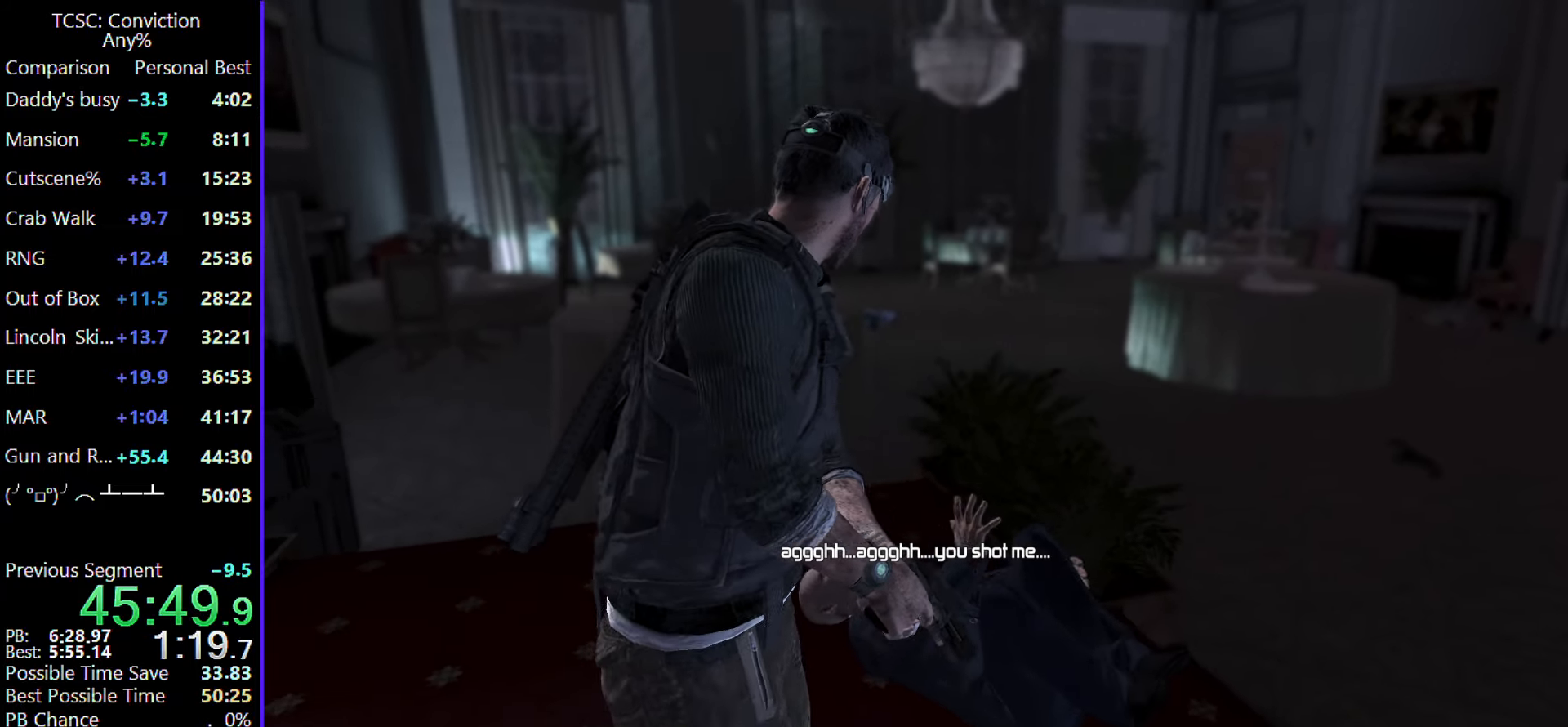
{"keys": [], "mouse": [], "events": []}
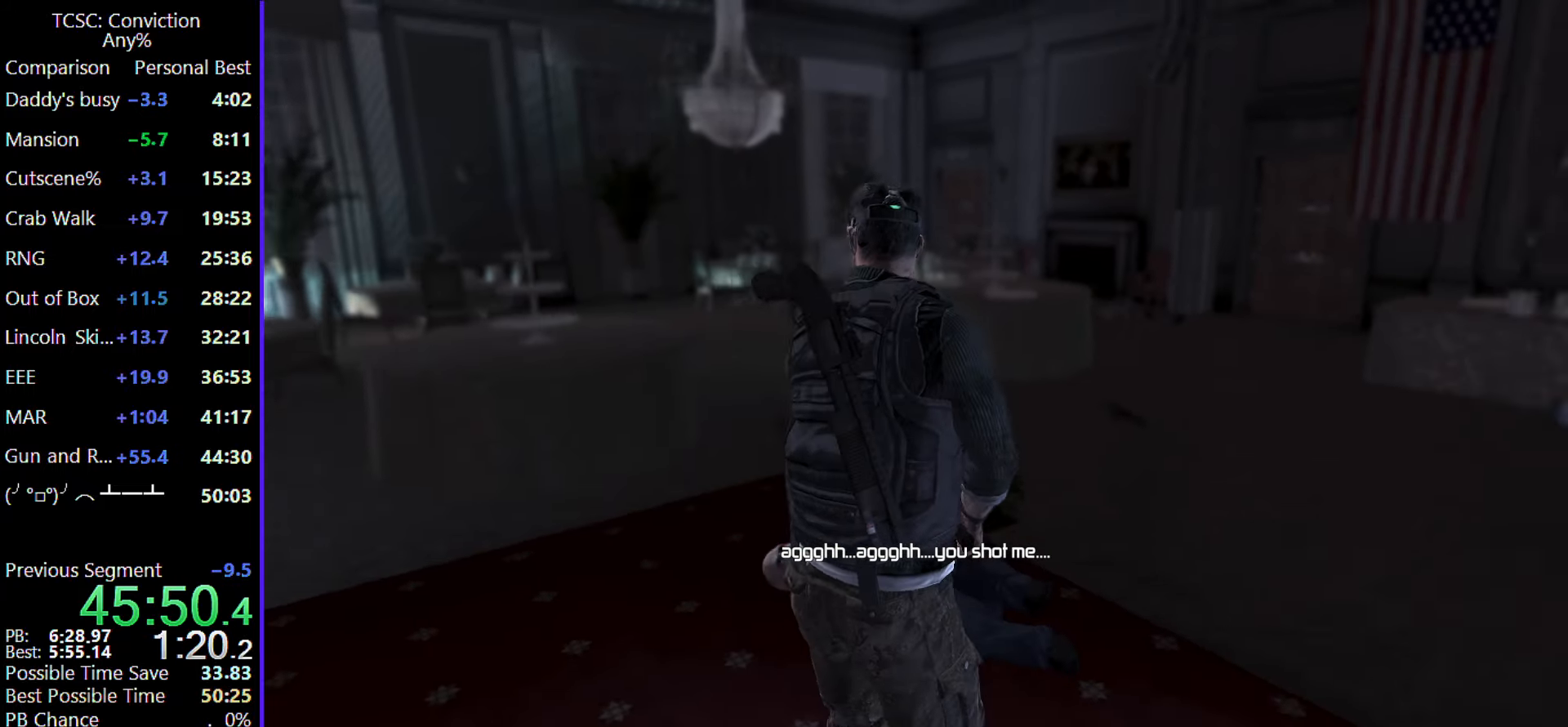
{"keys": ["d"], "mouse": [], "events": [[267, "d", "down"]]}
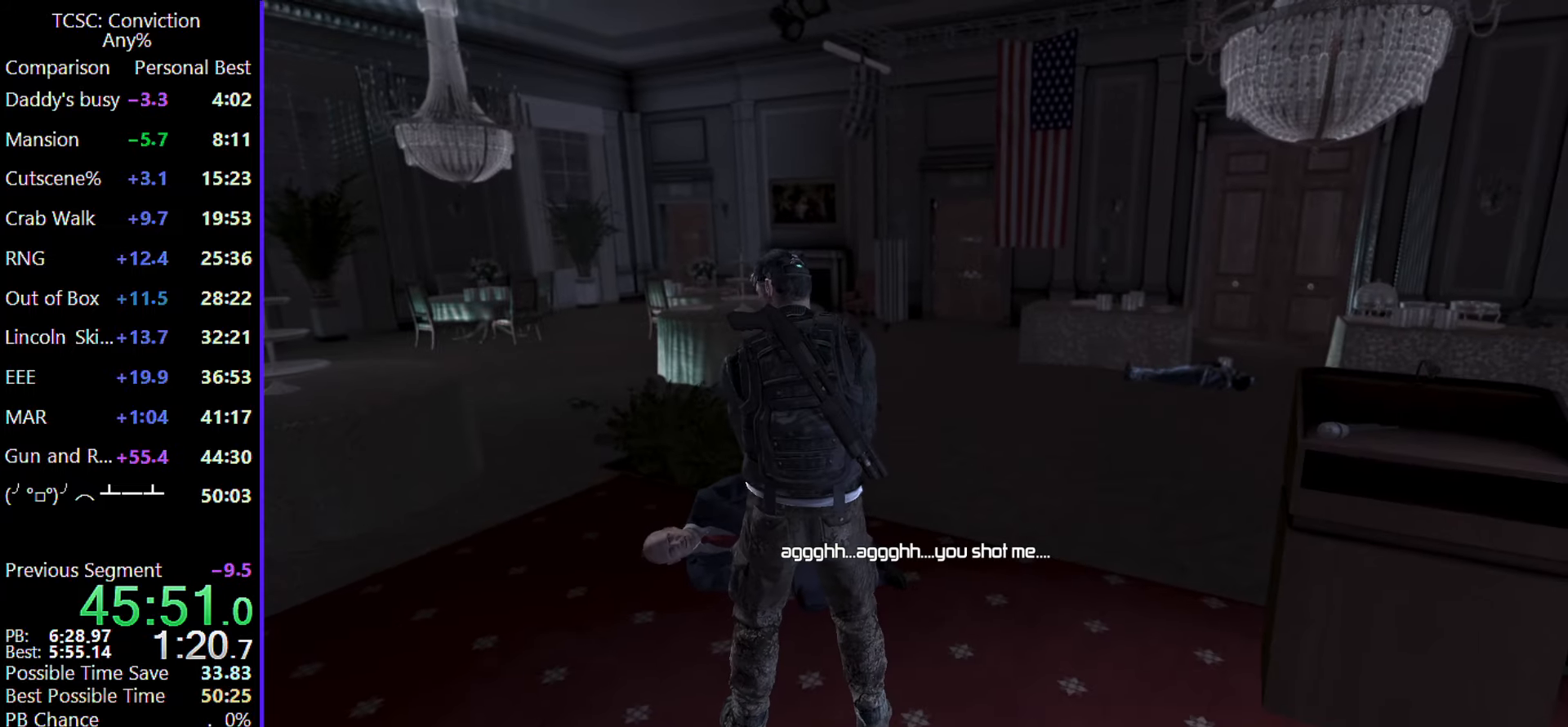
{"keys": ["d"], "mouse": [], "events": []}
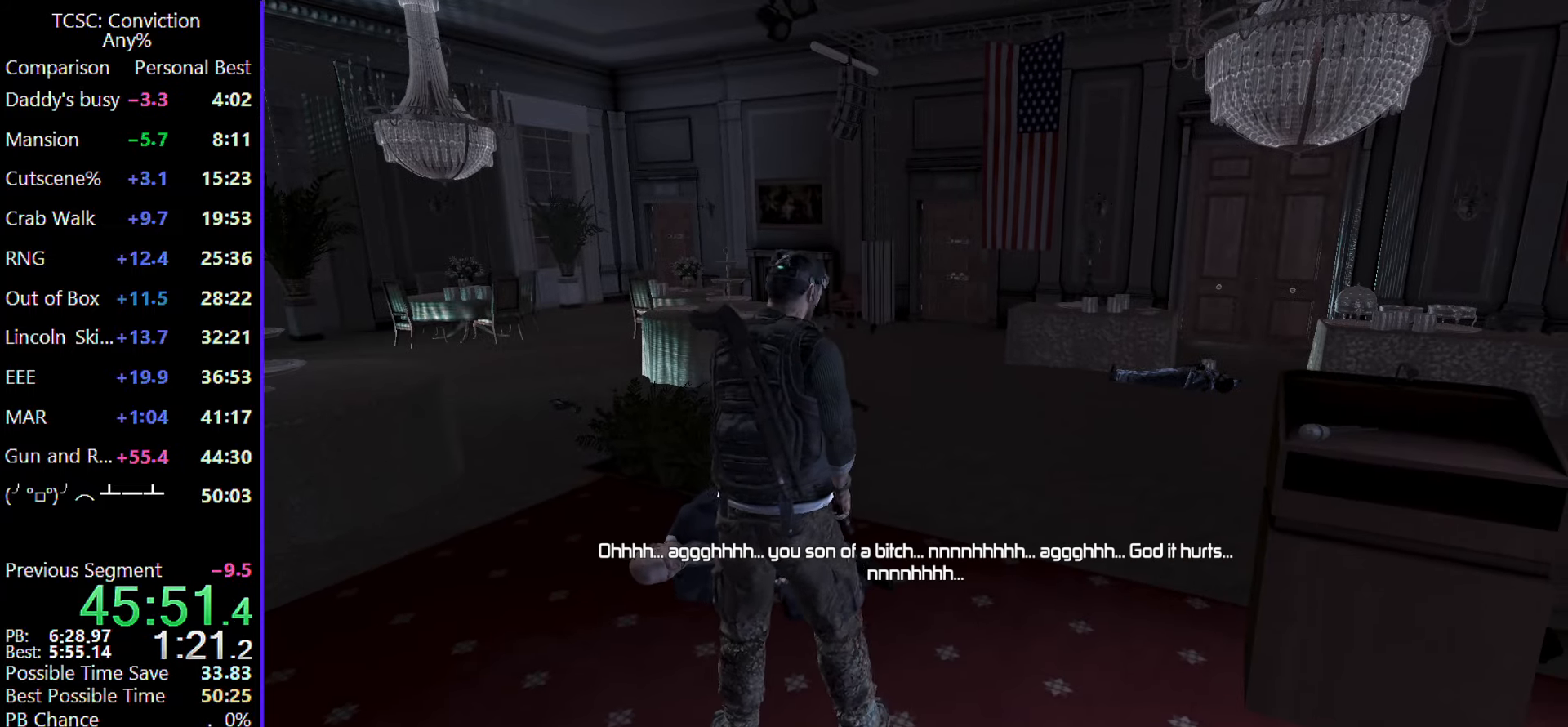
{"keys": ["r", "w"], "mouse": [], "events": [[300, "w", "down"], [350, "d", "up"], [433, "r", "down"]]}
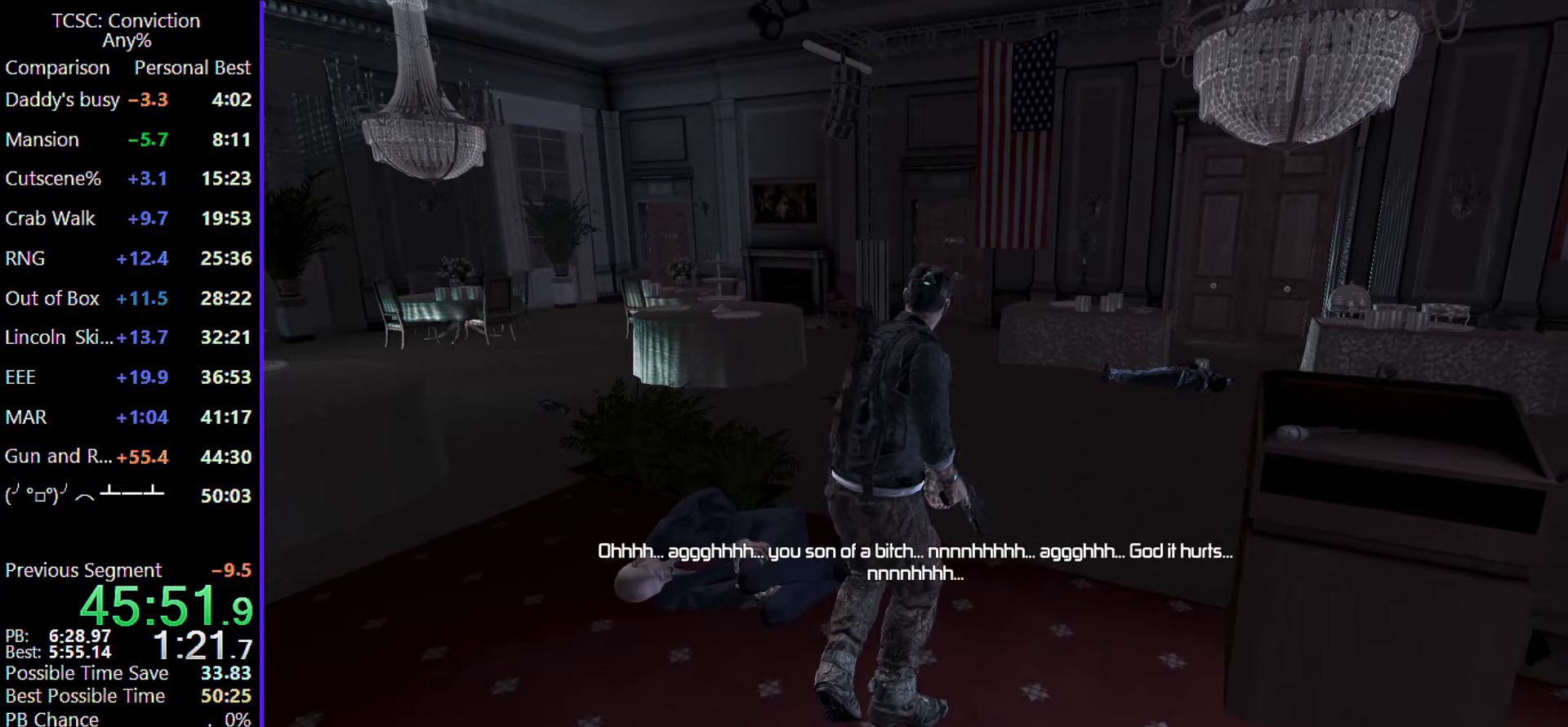
{"keys": ["d"], "mouse": [], "events": [[83, "r", "up"], [267, "d", "down"], [400, "w", "up"]]}
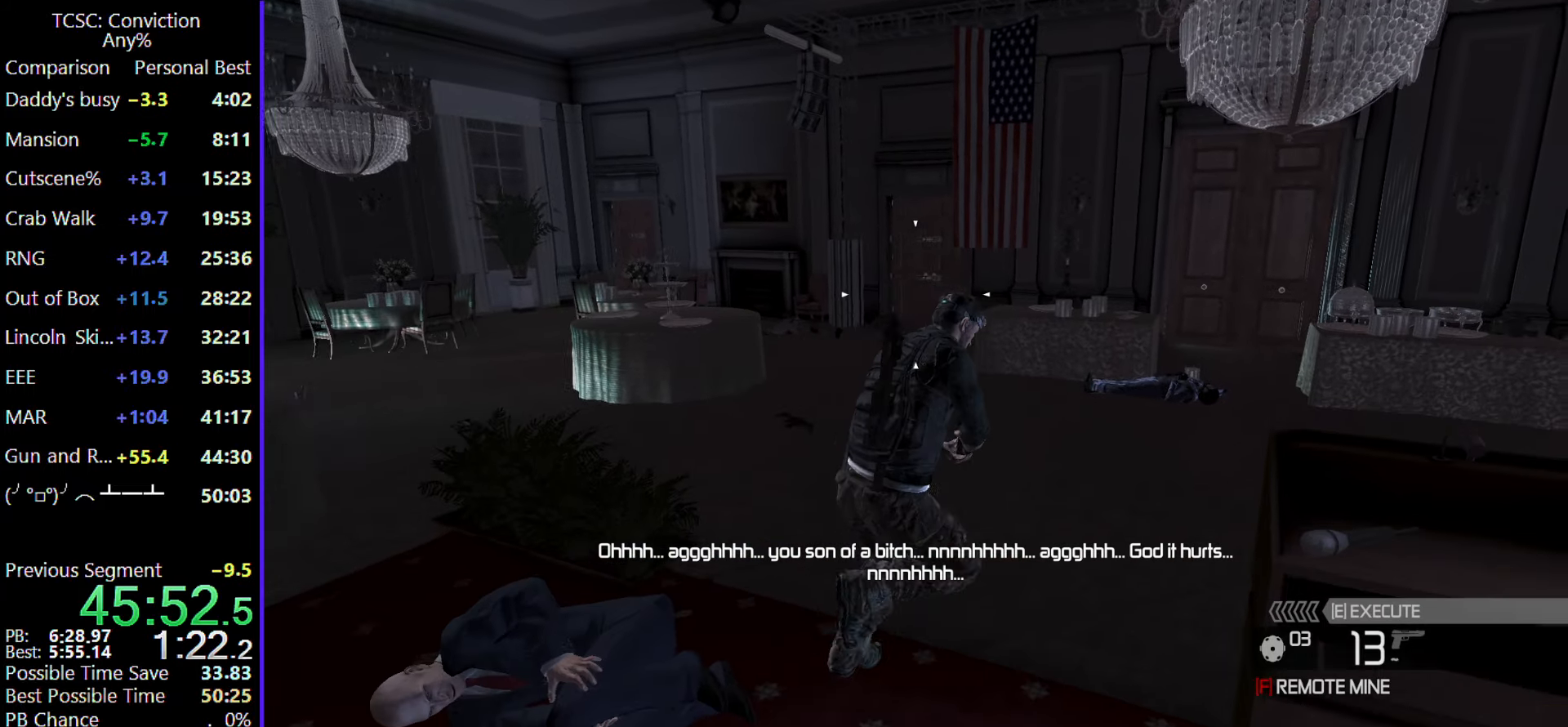
{"keys": [], "mouse": [], "events": [[100, "w", "down"], [233, "d", "up"], [383, "w", "up"]]}
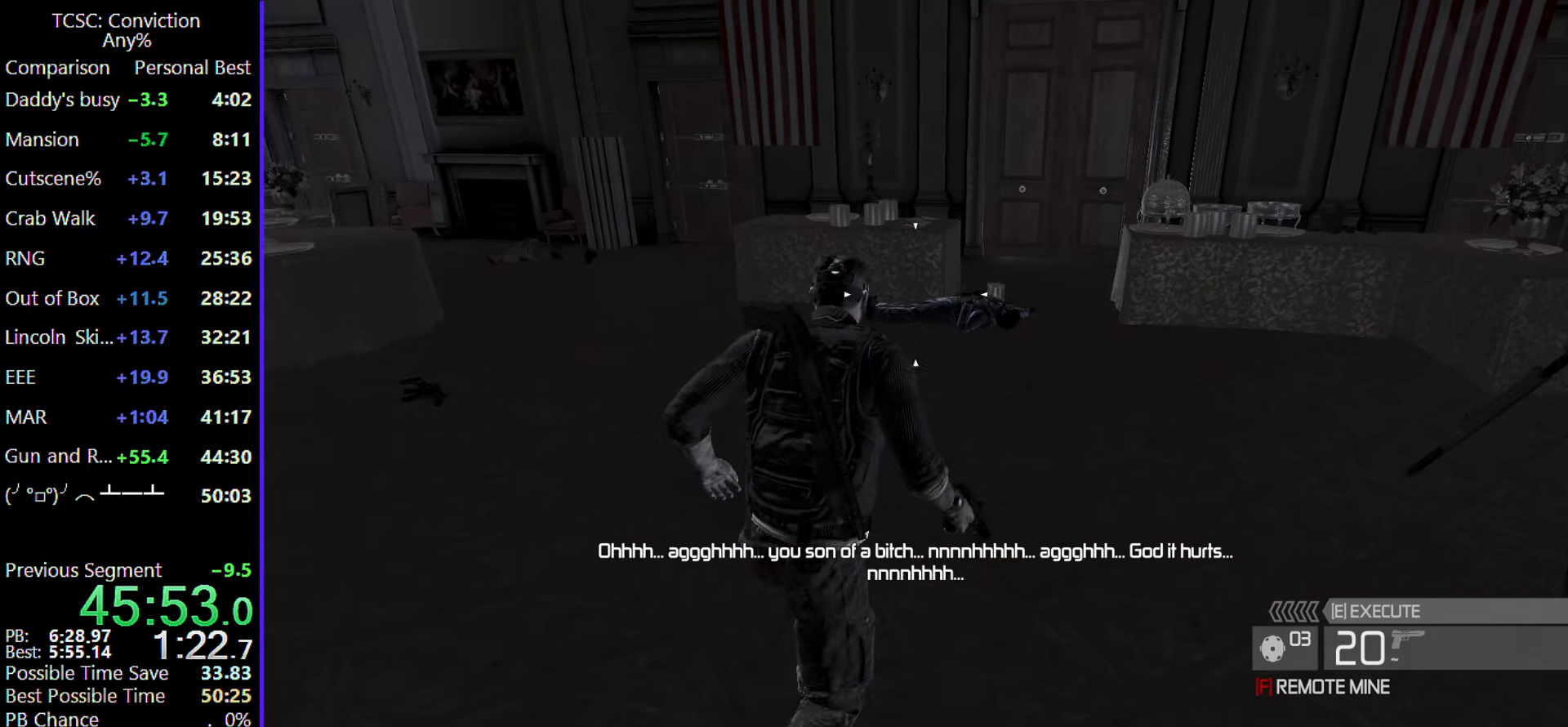
{"keys": [], "mouse": [], "events": []}
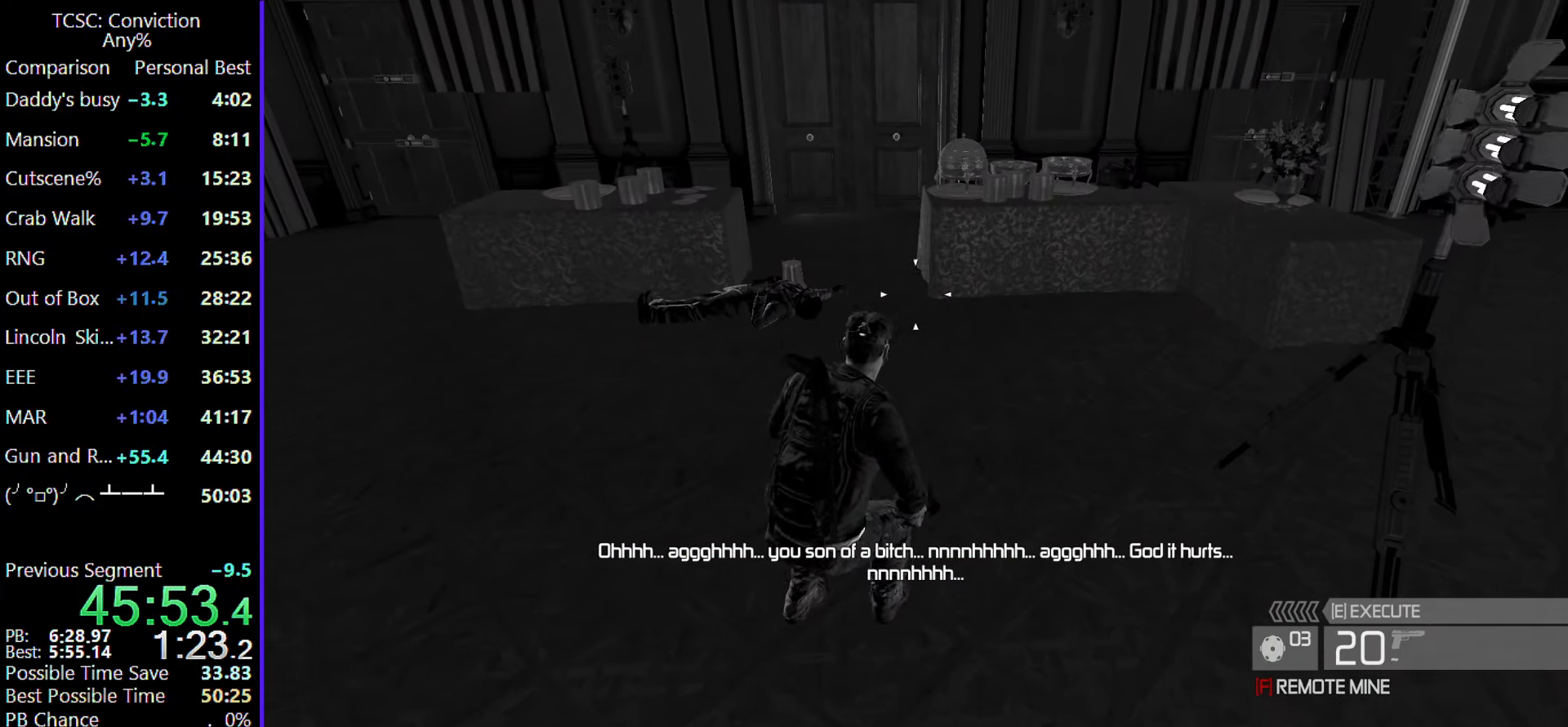
{"keys": [], "mouse": [], "events": []}
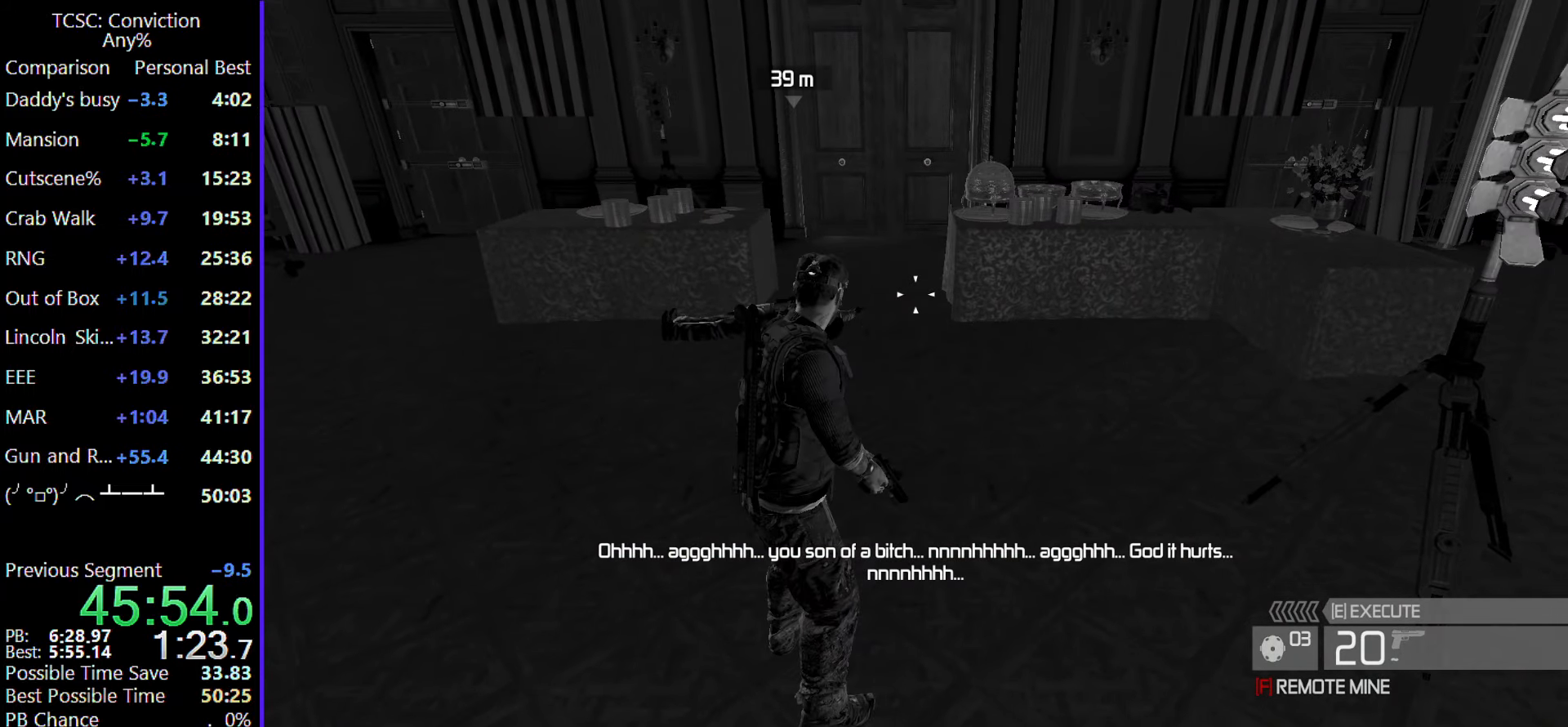
{"keys": [], "mouse": [], "events": [[333, "mouse_wheel", "down"], [467, "mouse_wheel", "up"]]}
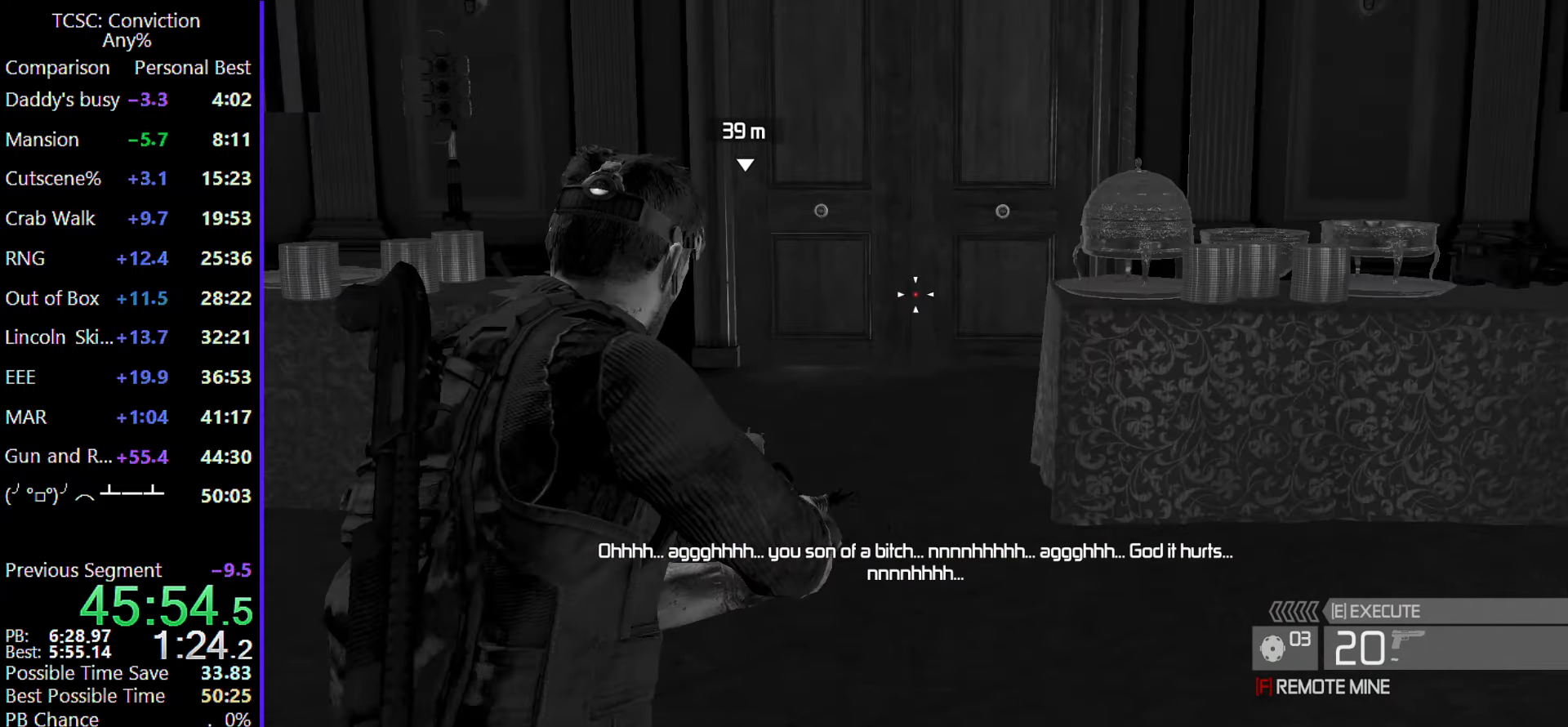
{"keys": [], "mouse": [], "events": [[250, "mouse_wheel", "down"], [383, "mouse_wheel", "up"]]}